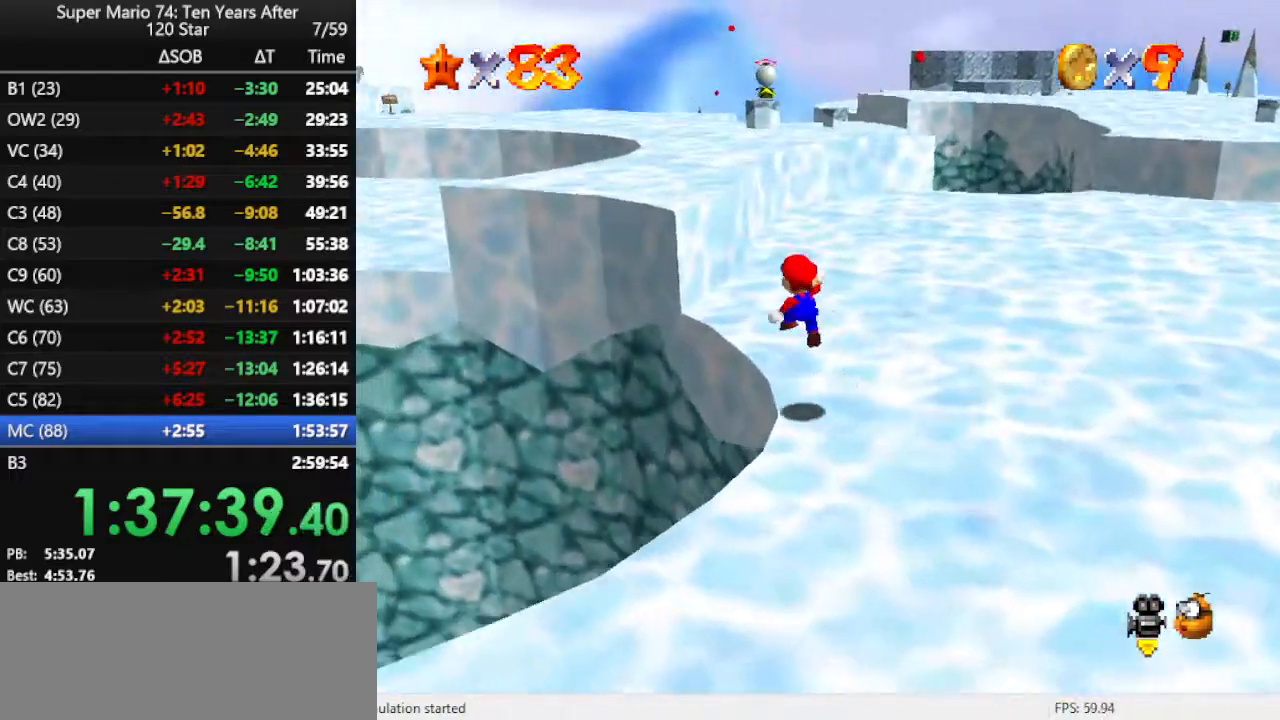
Gameplay with a controller (Nintendo layout); each line is a JSON object with the inputs held at the frame after it. "events" lists button and stick changes between this image and that frame as [ms after this image, input, new state], when the widget could be followed in between. Not read: L3 R3.
{"buttons": ["A"], "left_stick": "up", "events": [[33, "left_stick", "up"], [467, "A", "down"]]}
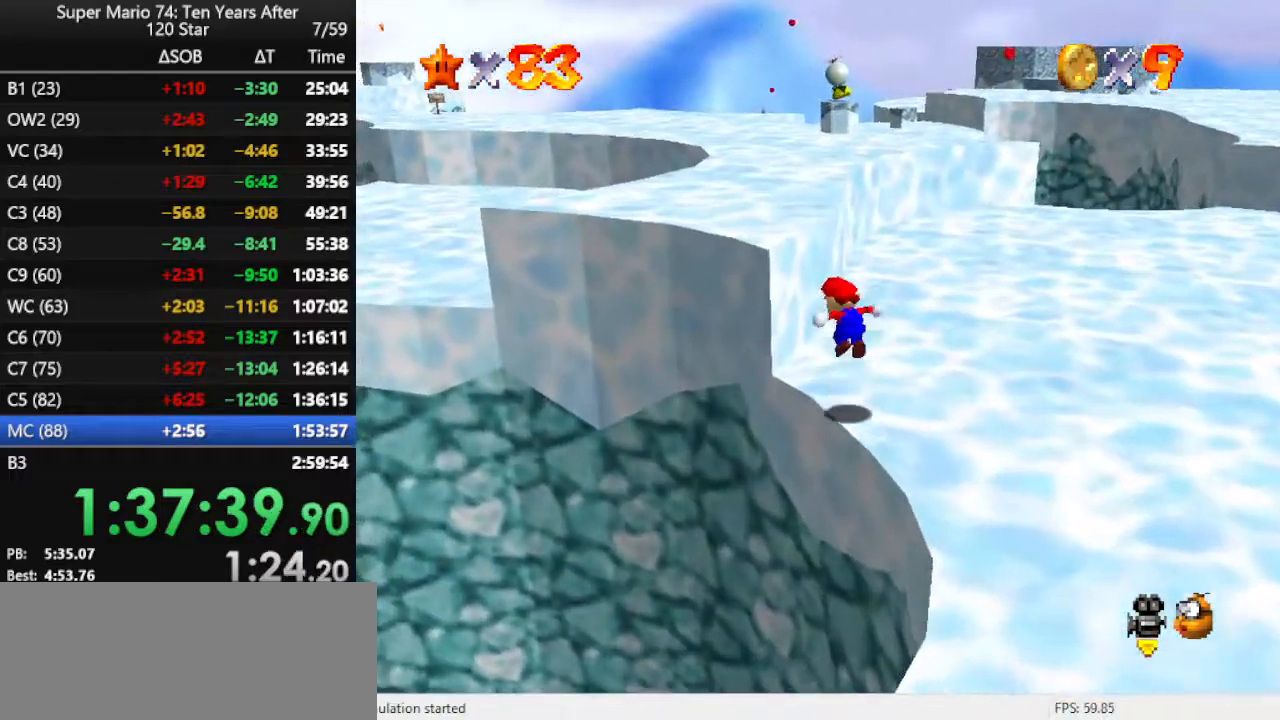
{"buttons": ["C_RIGHT"], "left_stick": "up-right", "events": [[267, "A", "up"], [267, "B", "down"], [367, "B", "up"], [500, "C_RIGHT", "down"], [500, "left_stick", "up-right"]]}
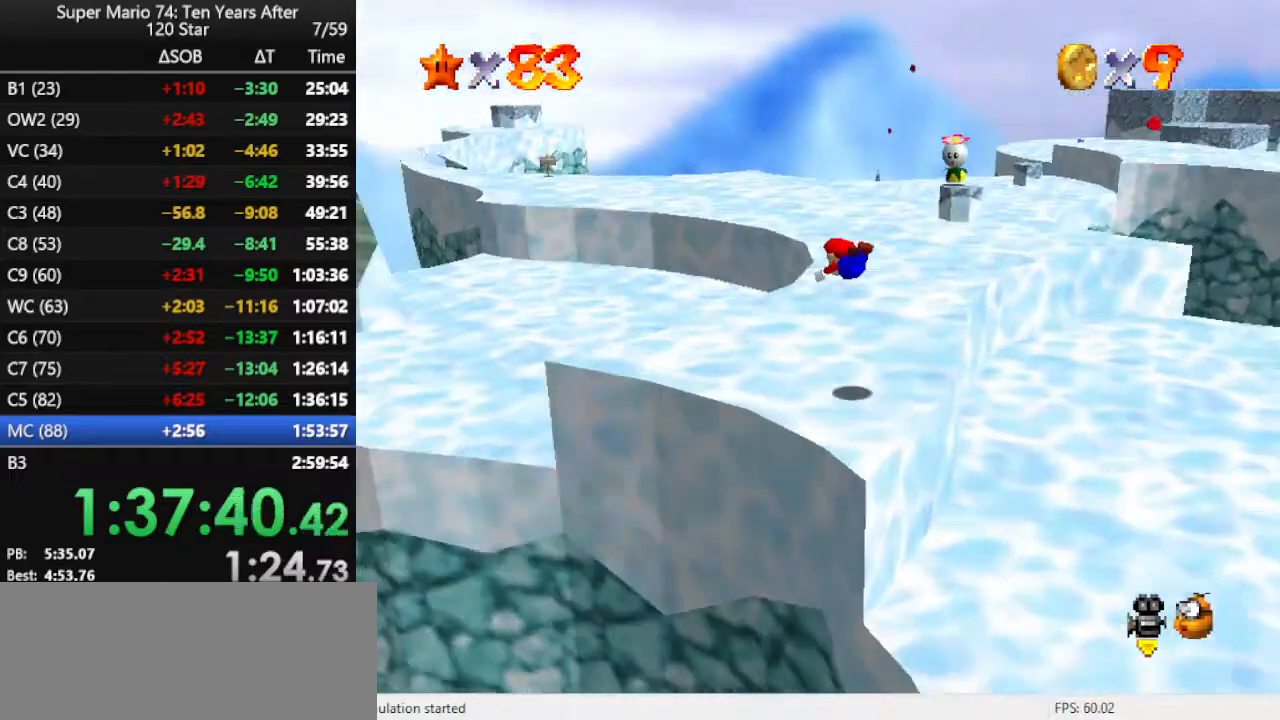
{"buttons": ["A"], "left_stick": "right", "events": [[133, "C_RIGHT", "up"], [133, "left_stick", "right"], [333, "A", "down"], [367, "A", "up"], [500, "A", "down"]]}
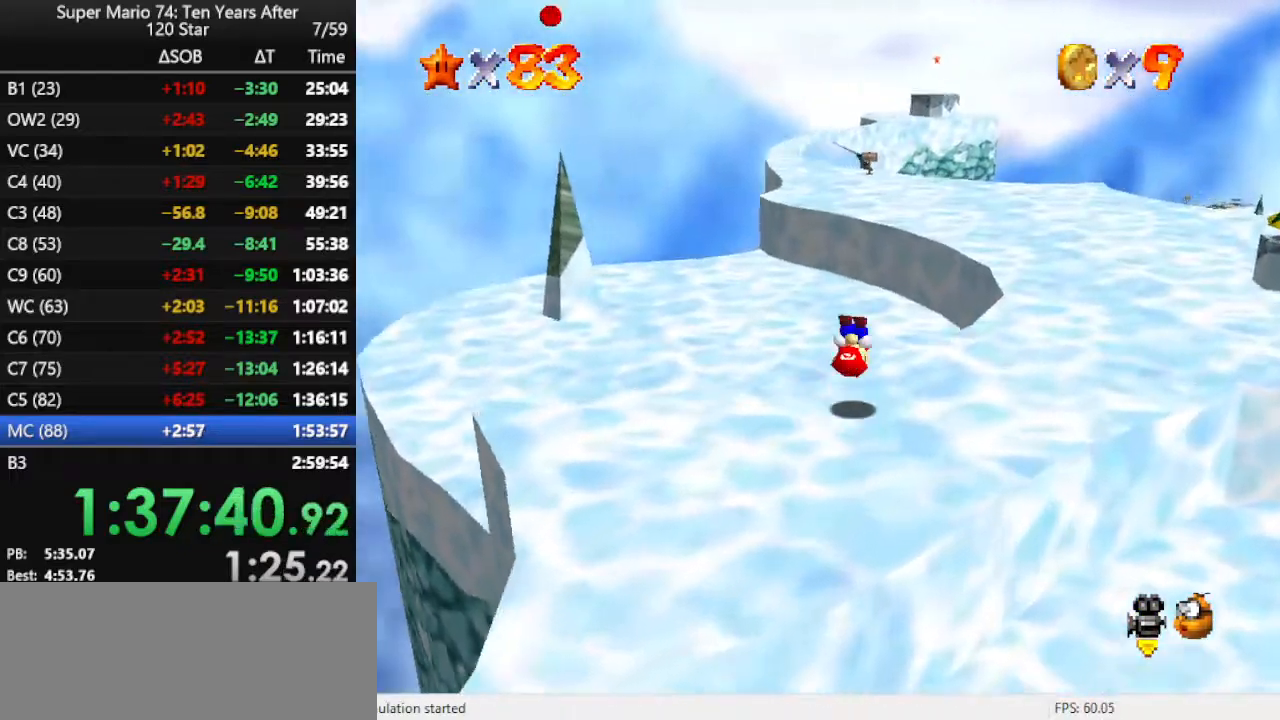
{"buttons": [], "left_stick": "up", "events": [[100, "A", "up"], [200, "left_stick", "up"], [333, "A", "down"], [467, "A", "up"]]}
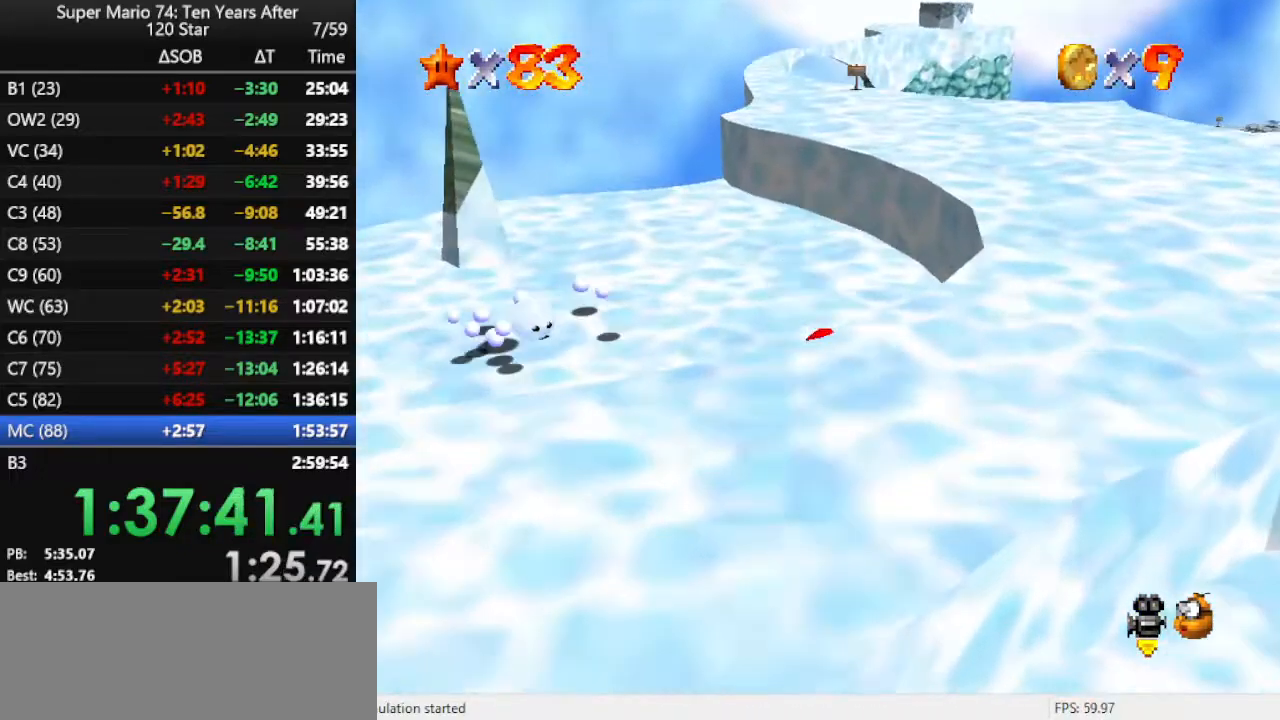
{"buttons": ["A"], "left_stick": "up-right", "events": [[33, "A", "down"], [167, "A", "up"], [233, "A", "down"], [367, "left_stick", "up-right"]]}
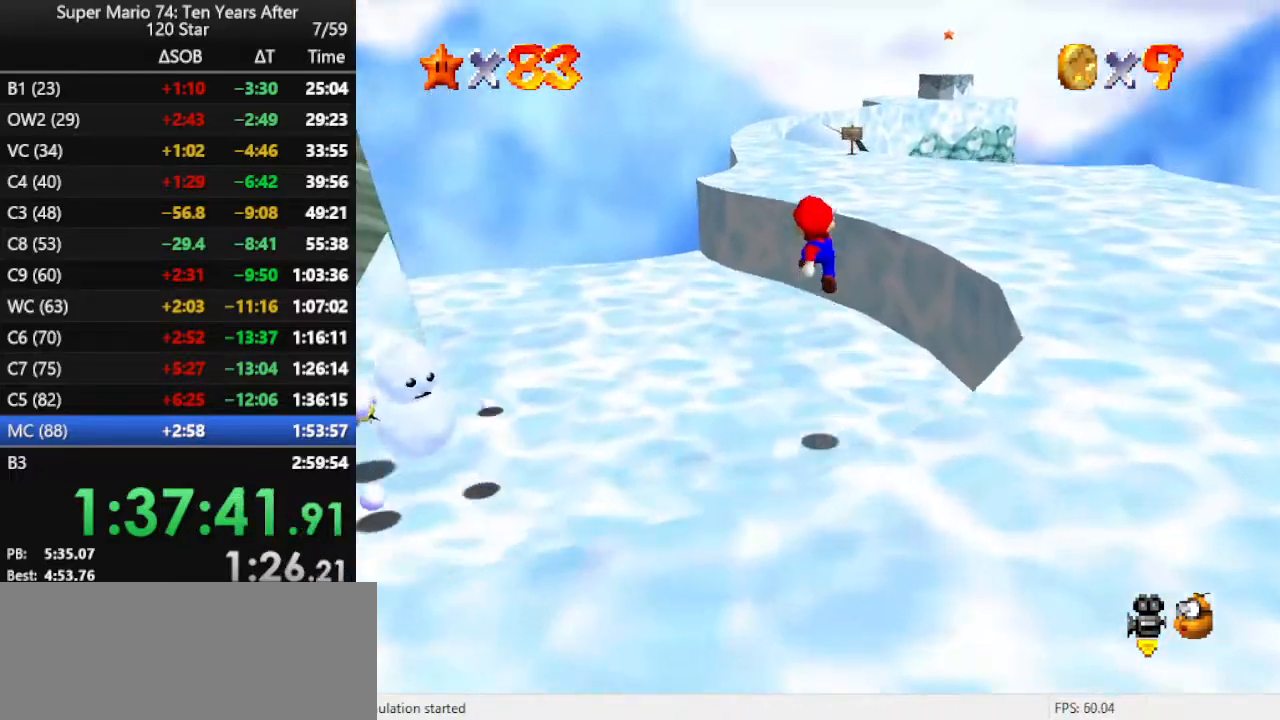
{"buttons": [], "left_stick": "up-right", "events": [[33, "A", "up"]]}
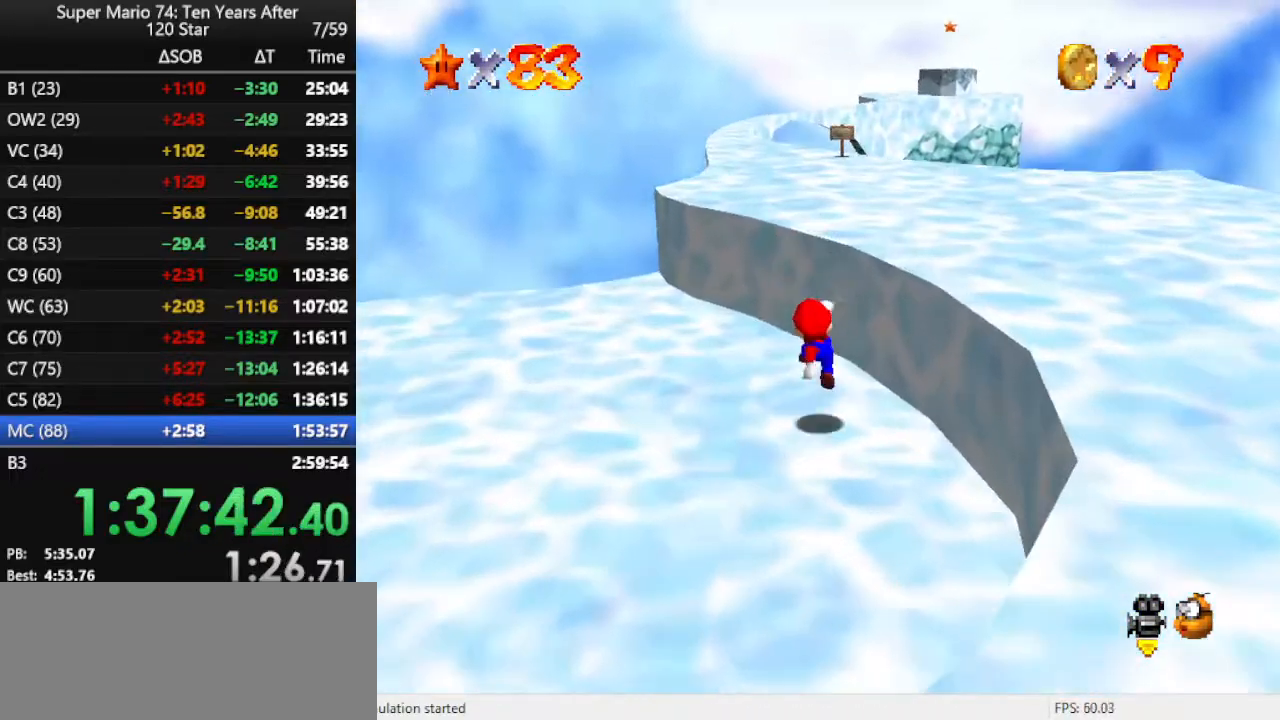
{"buttons": [], "left_stick": "right", "events": [[100, "A", "down"], [200, "left_stick", "right"], [467, "A", "up"]]}
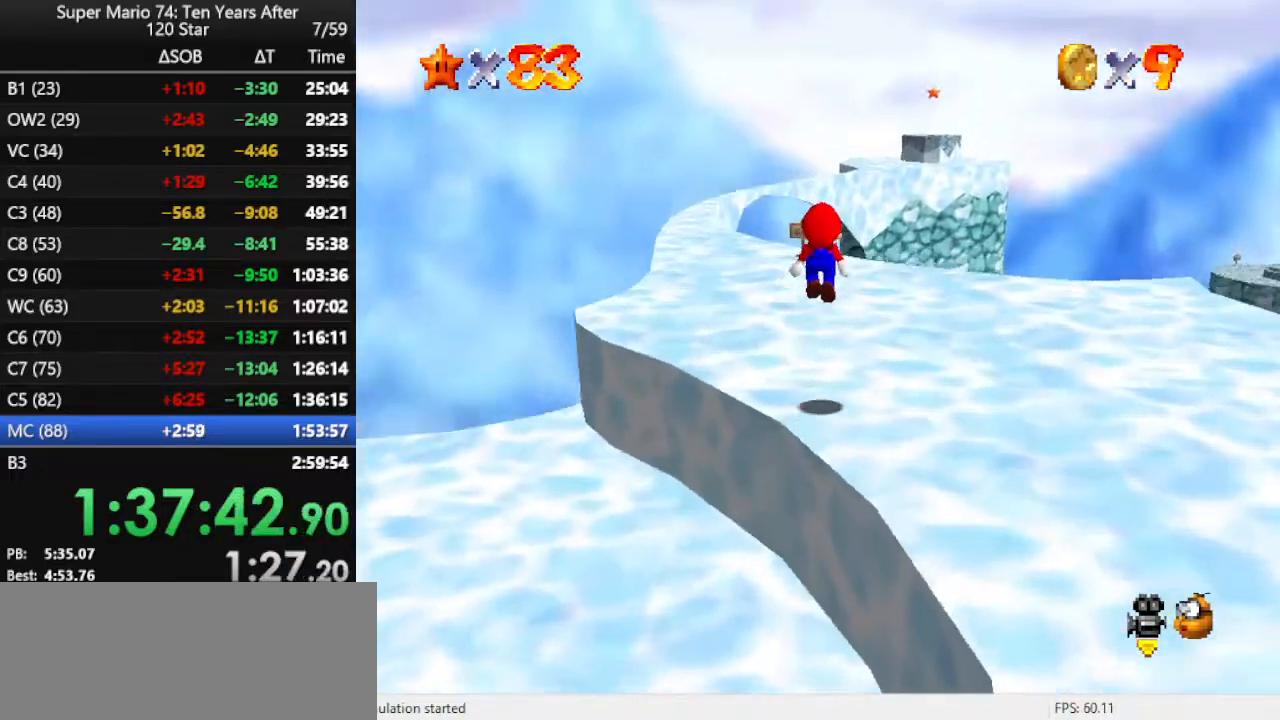
{"buttons": [], "left_stick": "center", "events": [[167, "C_RIGHT", "down"], [267, "C_RIGHT", "up"], [367, "C_RIGHT", "down"], [467, "C_RIGHT", "up"], [500, "left_stick", "center"]]}
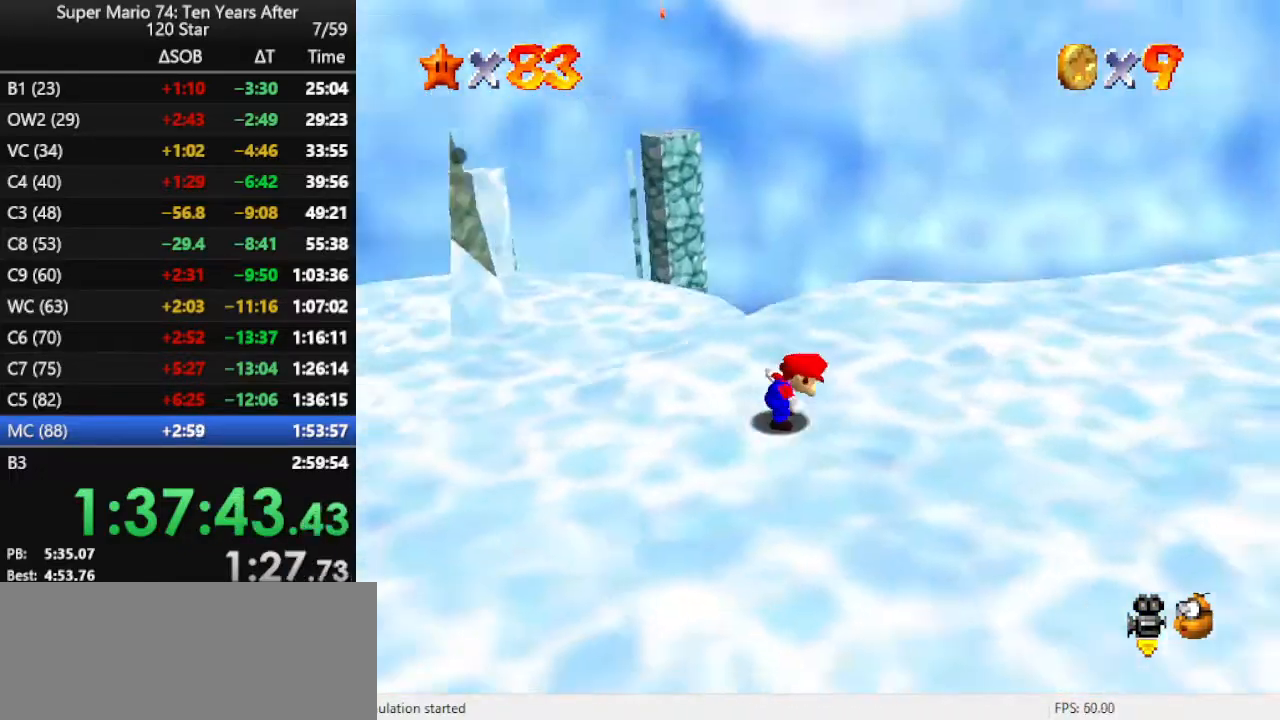
{"buttons": [], "left_stick": "right", "events": [[33, "C_RIGHT", "down"], [100, "C_RIGHT", "up"], [200, "left_stick", "right"], [400, "A", "down"], [500, "A", "up"]]}
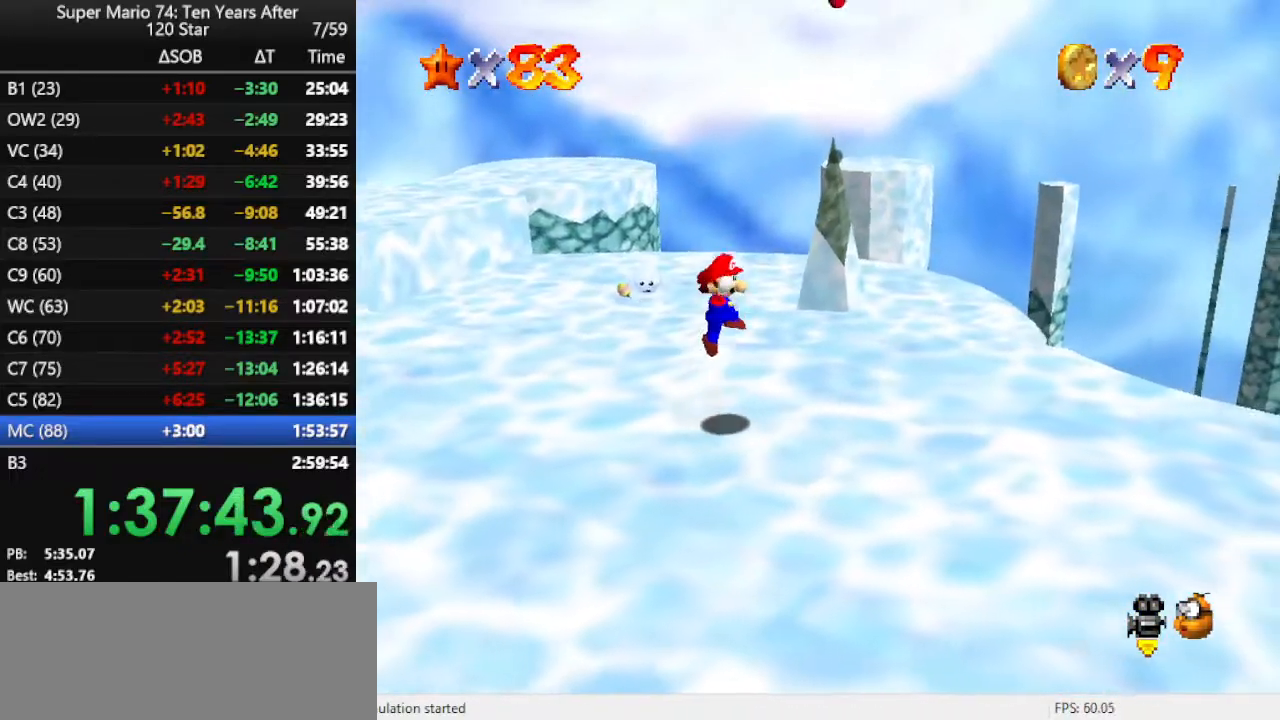
{"buttons": [], "left_stick": "center", "events": [[400, "left_stick", "center"]]}
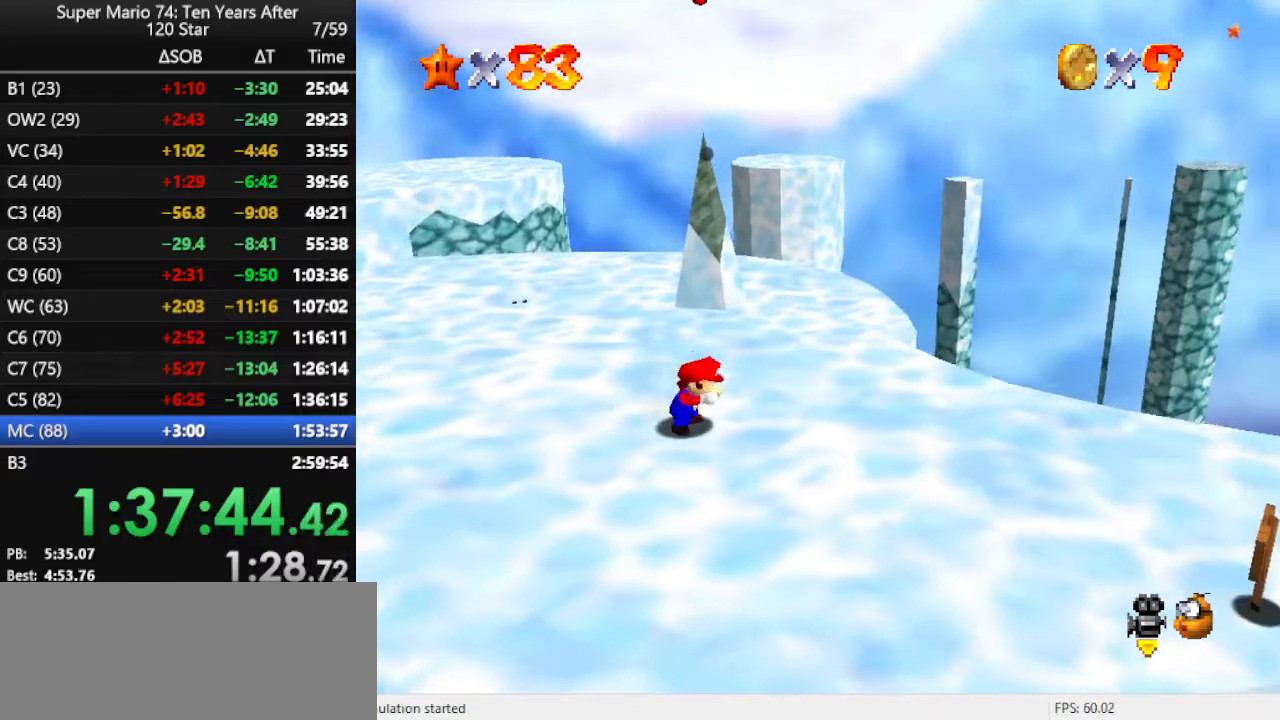
{"buttons": ["A"], "left_stick": "up", "events": [[200, "left_stick", "up"], [433, "A", "down"]]}
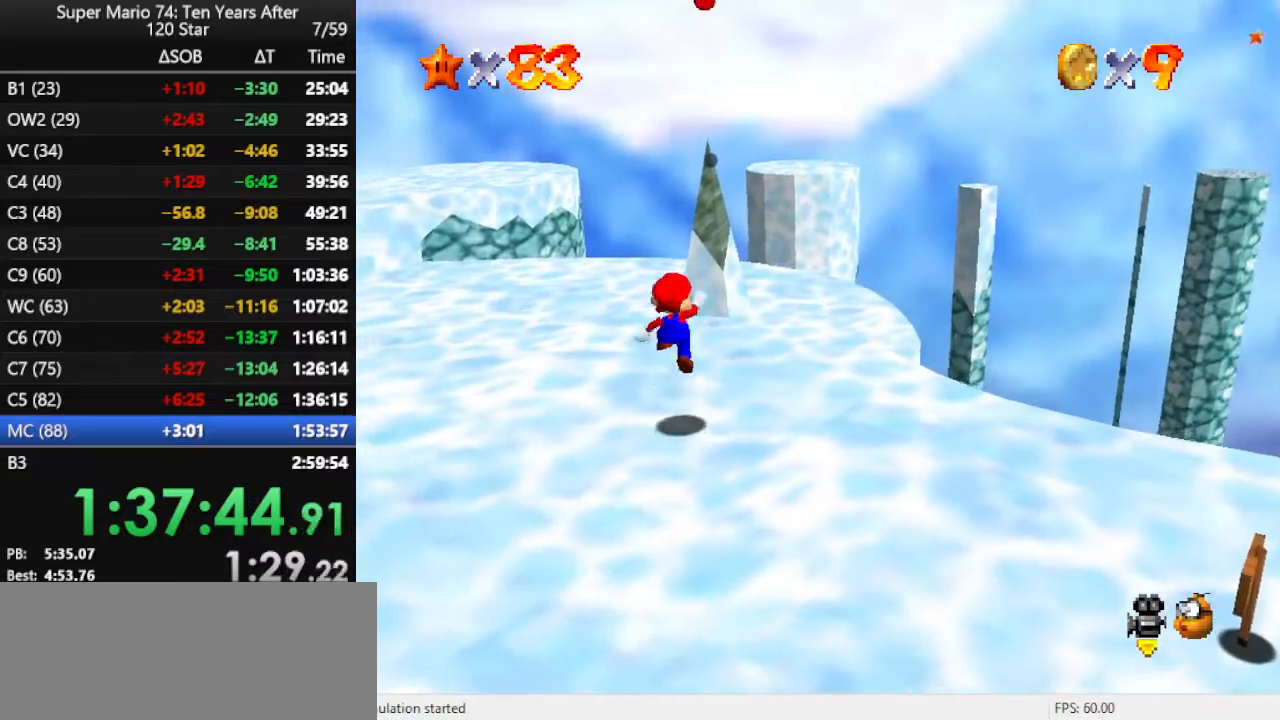
{"buttons": [], "left_stick": "down-right", "events": [[33, "left_stick", "right"], [133, "A", "up"], [167, "left_stick", "down-right"]]}
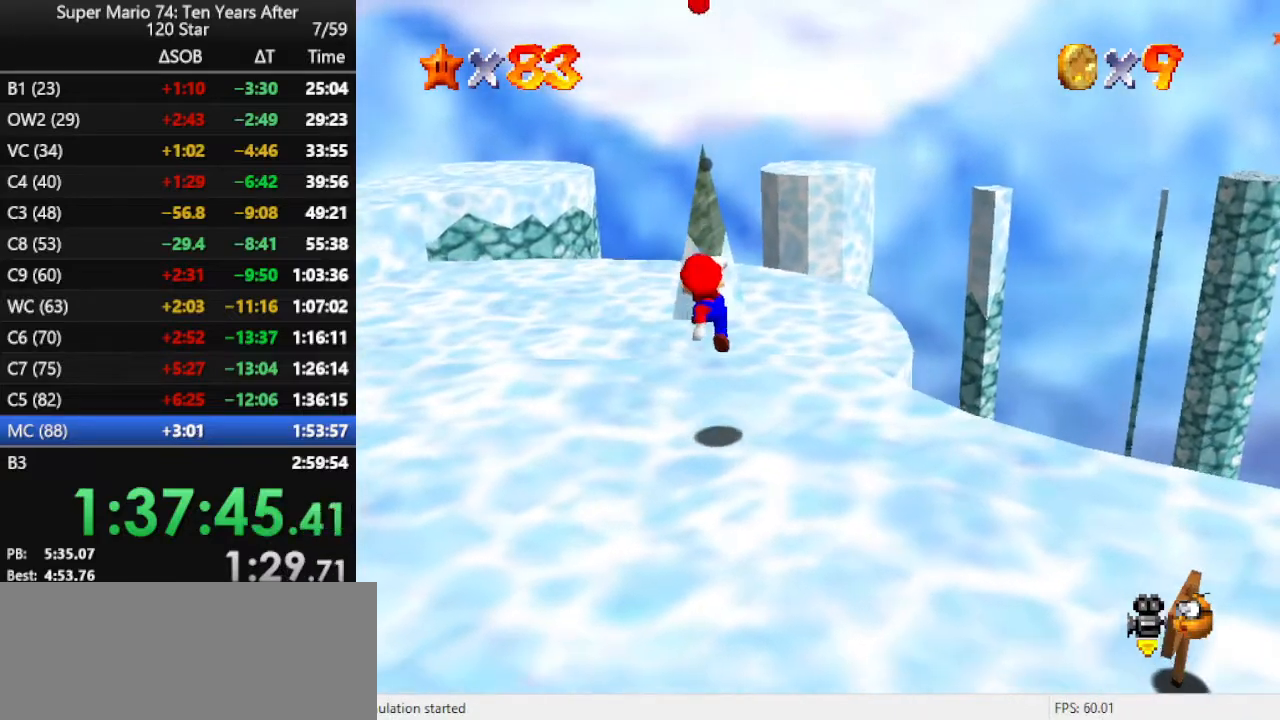
{"buttons": [], "left_stick": "center", "events": [[67, "left_stick", "center"]]}
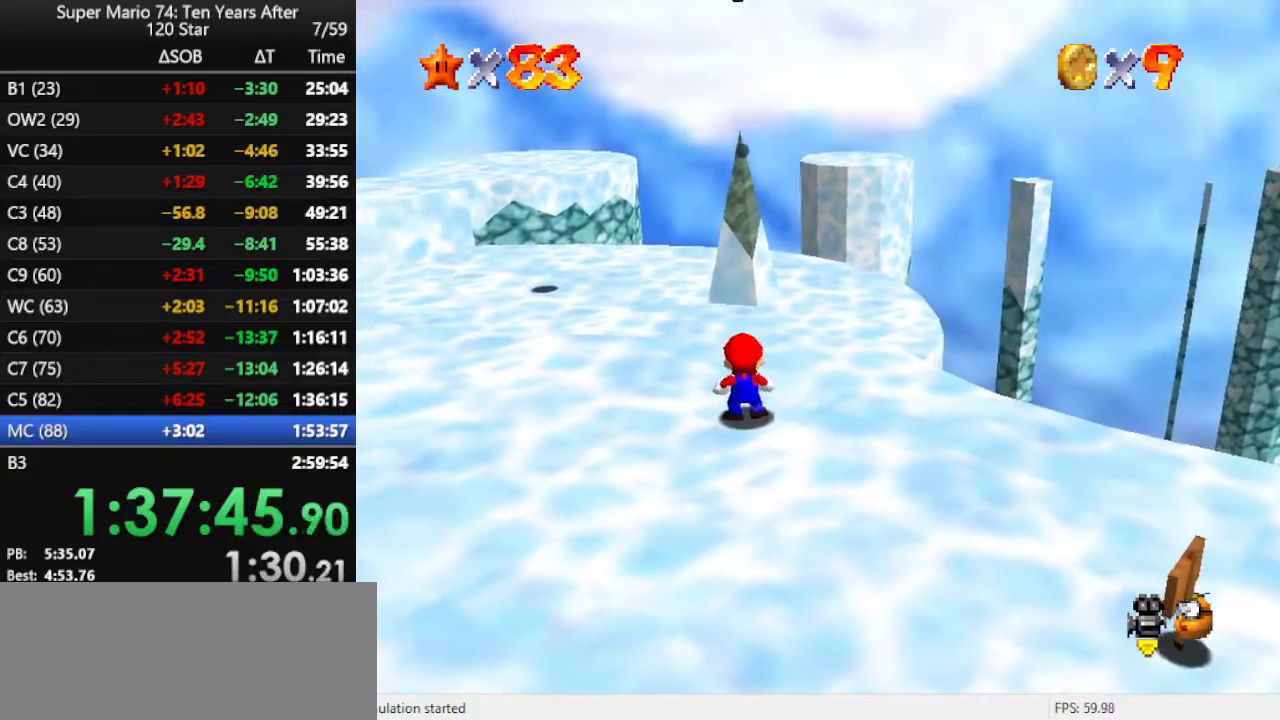
{"buttons": [], "left_stick": "center", "events": [[33, "C_RIGHT", "down"], [133, "C_RIGHT", "up"], [200, "C_RIGHT", "down"], [267, "C_RIGHT", "up"], [400, "A", "down"], [433, "A", "up"], [433, "B", "down"], [467, "B", "up"]]}
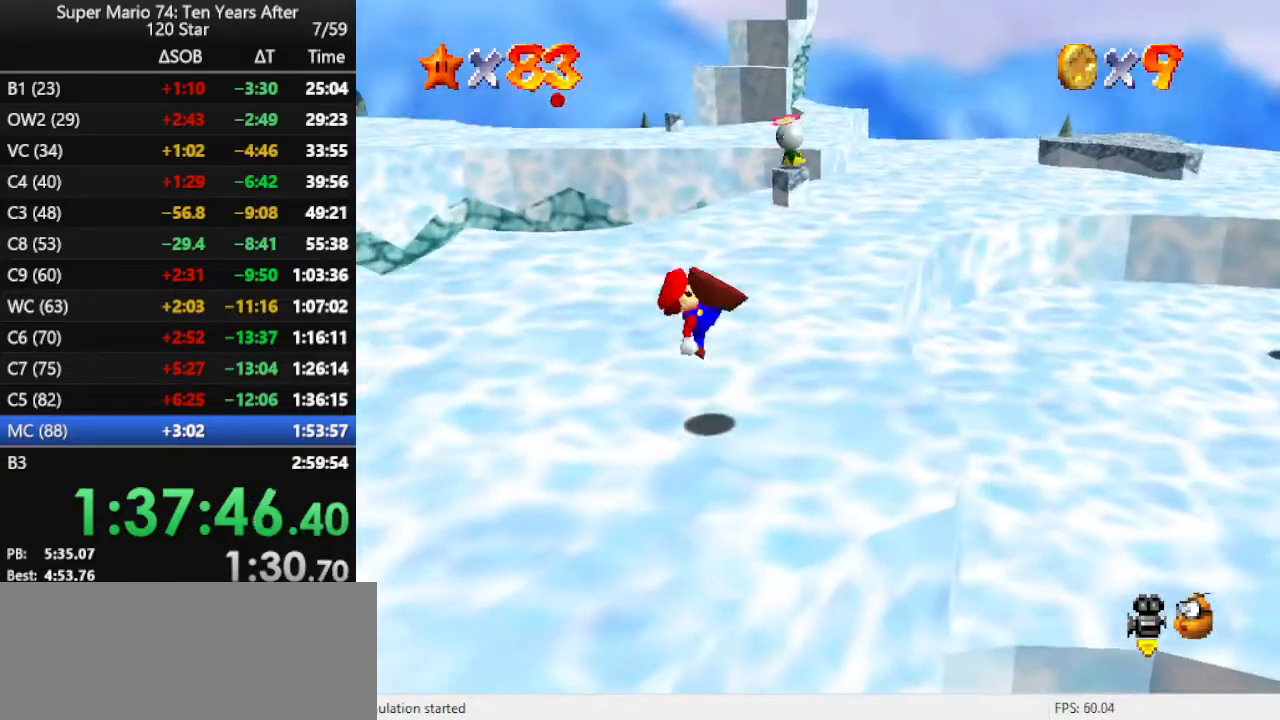
{"buttons": [], "left_stick": "right", "events": [[67, "left_stick", "right"], [400, "A", "down"], [467, "A", "up"]]}
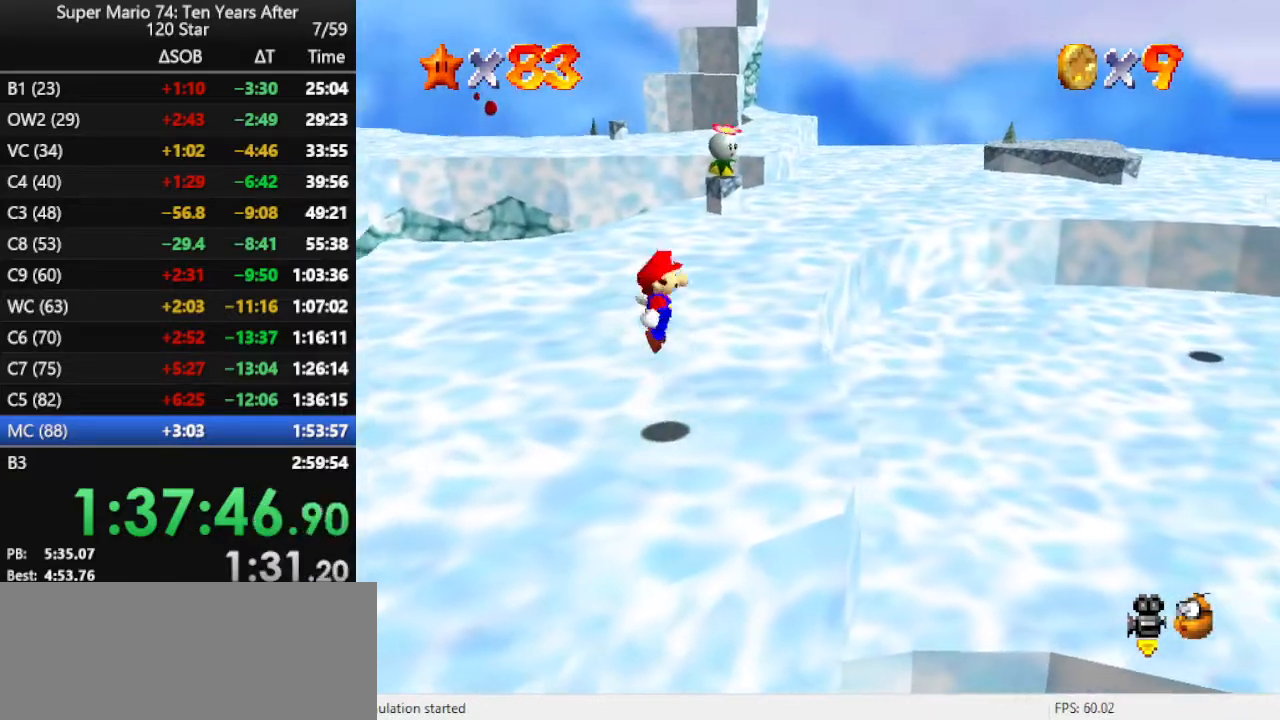
{"buttons": ["A", "B"], "left_stick": "right", "events": [[467, "A", "down"], [467, "B", "down"]]}
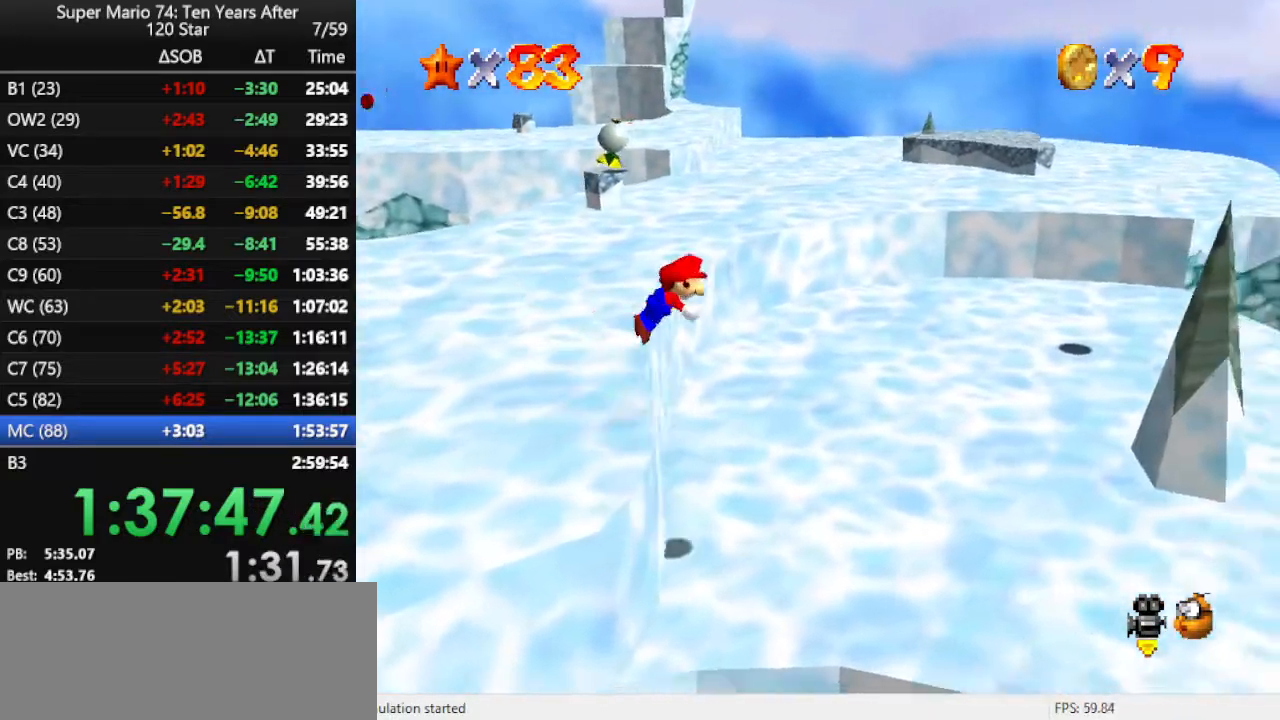
{"buttons": ["A", "B"], "left_stick": "right", "events": []}
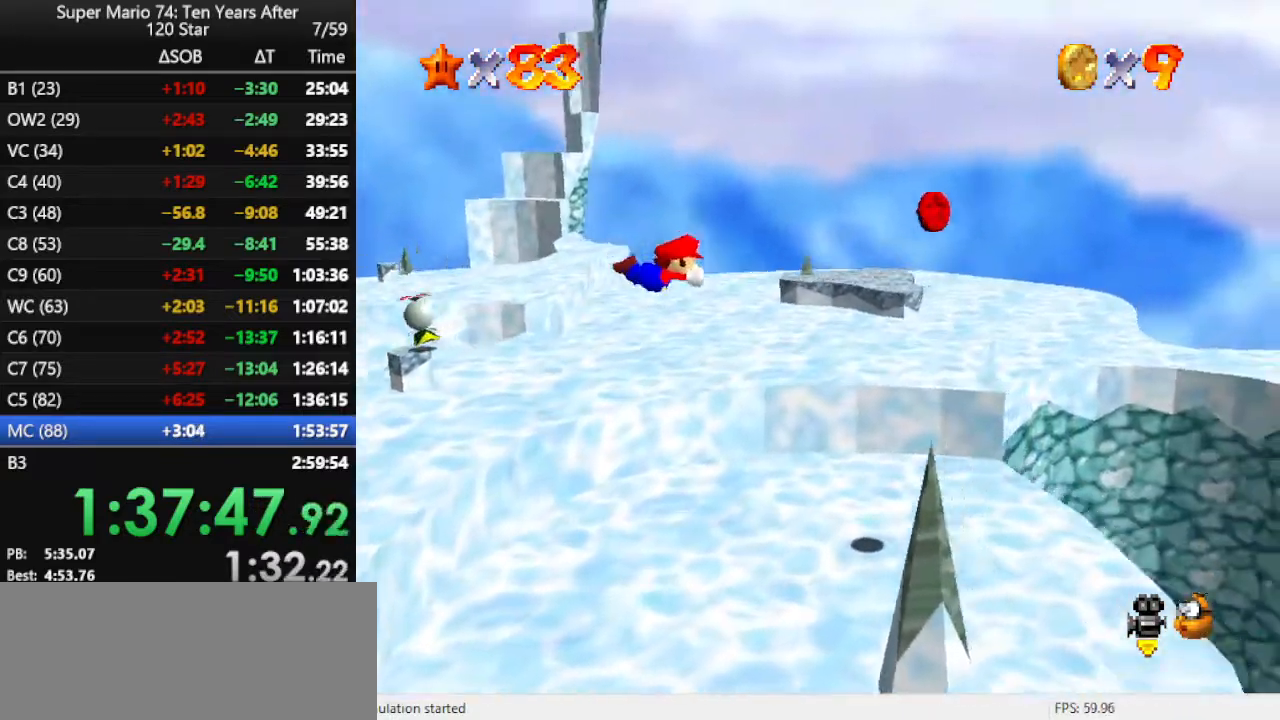
{"buttons": [], "left_stick": "left", "events": [[367, "A", "up"], [367, "B", "up"], [400, "left_stick", "left"]]}
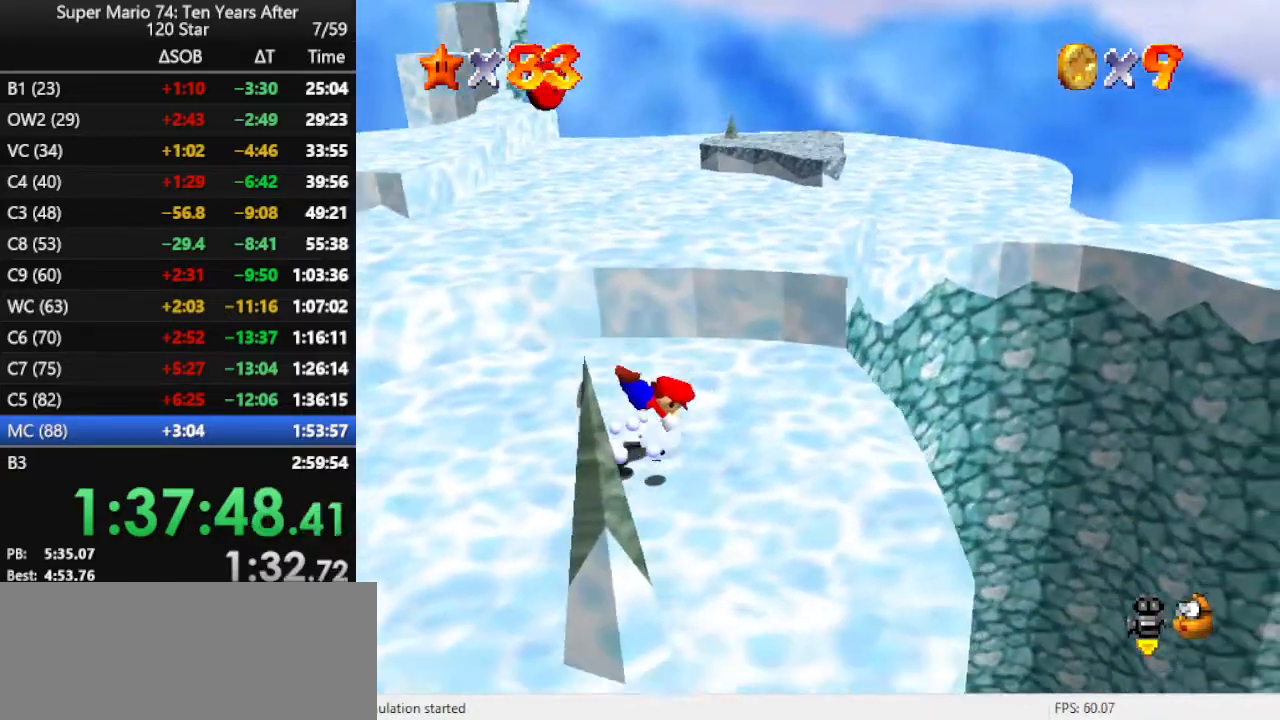
{"buttons": ["A"], "left_stick": "left", "events": [[333, "A", "down"], [400, "A", "up"], [467, "A", "down"]]}
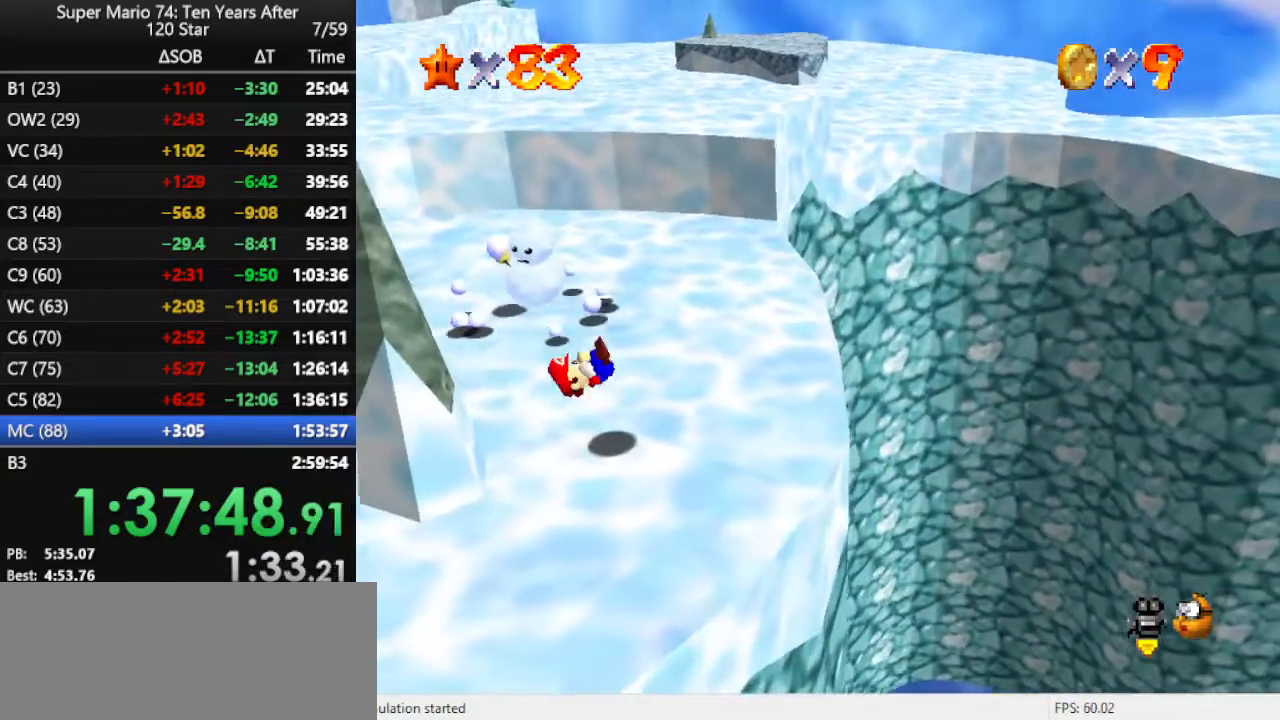
{"buttons": [], "left_stick": "right", "events": [[33, "A", "up"], [67, "left_stick", "up"], [167, "left_stick", "center"], [200, "C_RIGHT", "down"], [233, "C_DOWN", "down"], [300, "C_DOWN", "up"], [300, "left_stick", "right"], [333, "C_RIGHT", "up"], [367, "C_RIGHT", "down"], [467, "C_RIGHT", "up"]]}
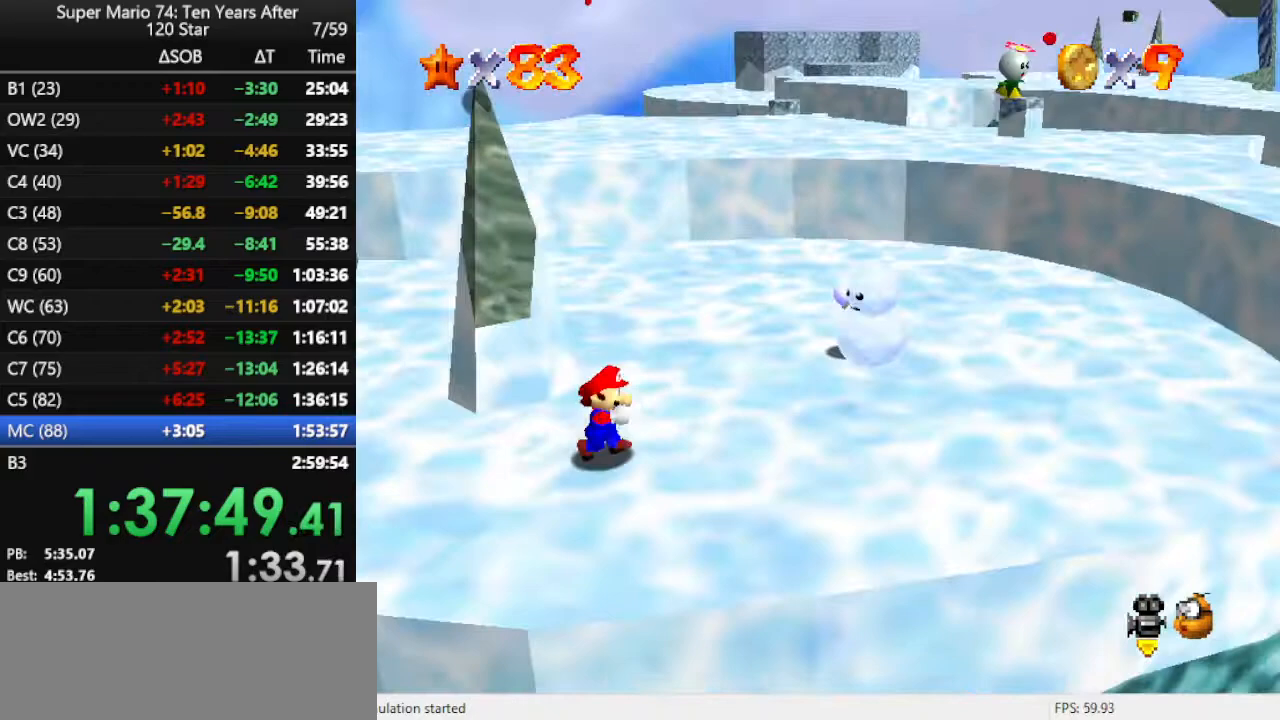
{"buttons": ["A"], "left_stick": "up", "events": [[67, "left_stick", "up-right"], [167, "left_stick", "up"], [433, "A", "down"]]}
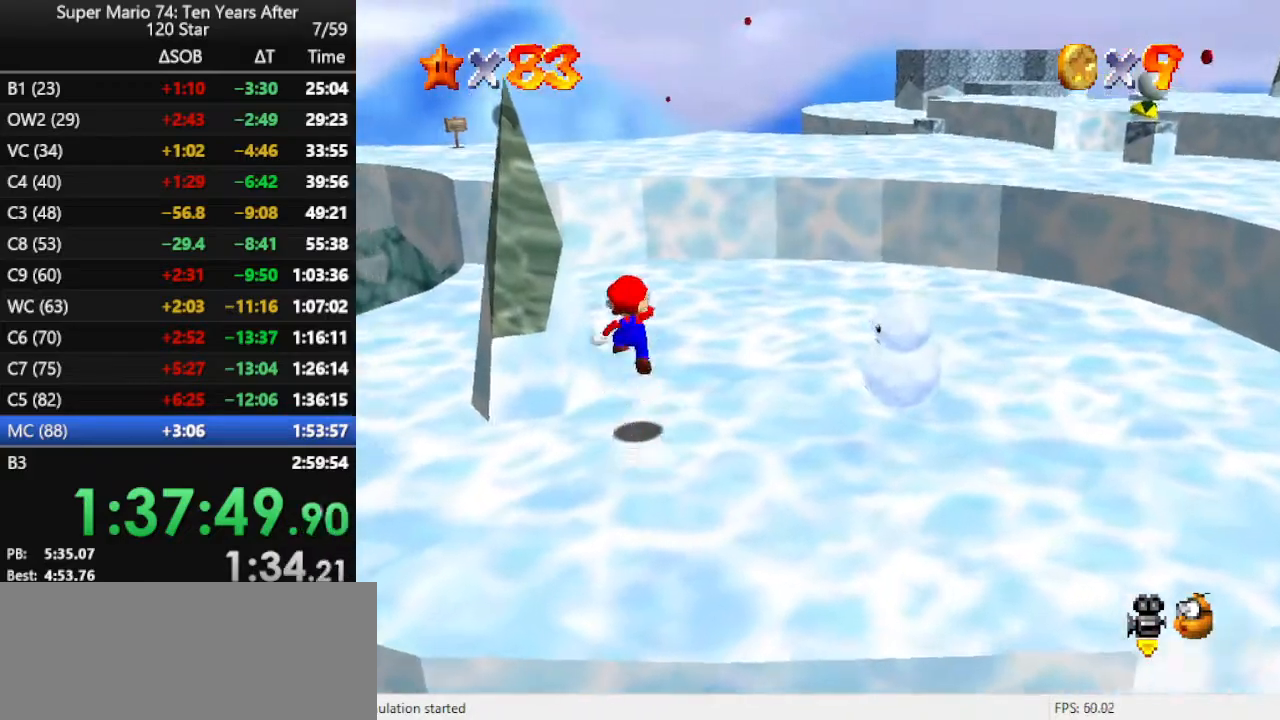
{"buttons": [], "left_stick": "up", "events": [[133, "B", "down"], [167, "A", "up"], [233, "B", "up"]]}
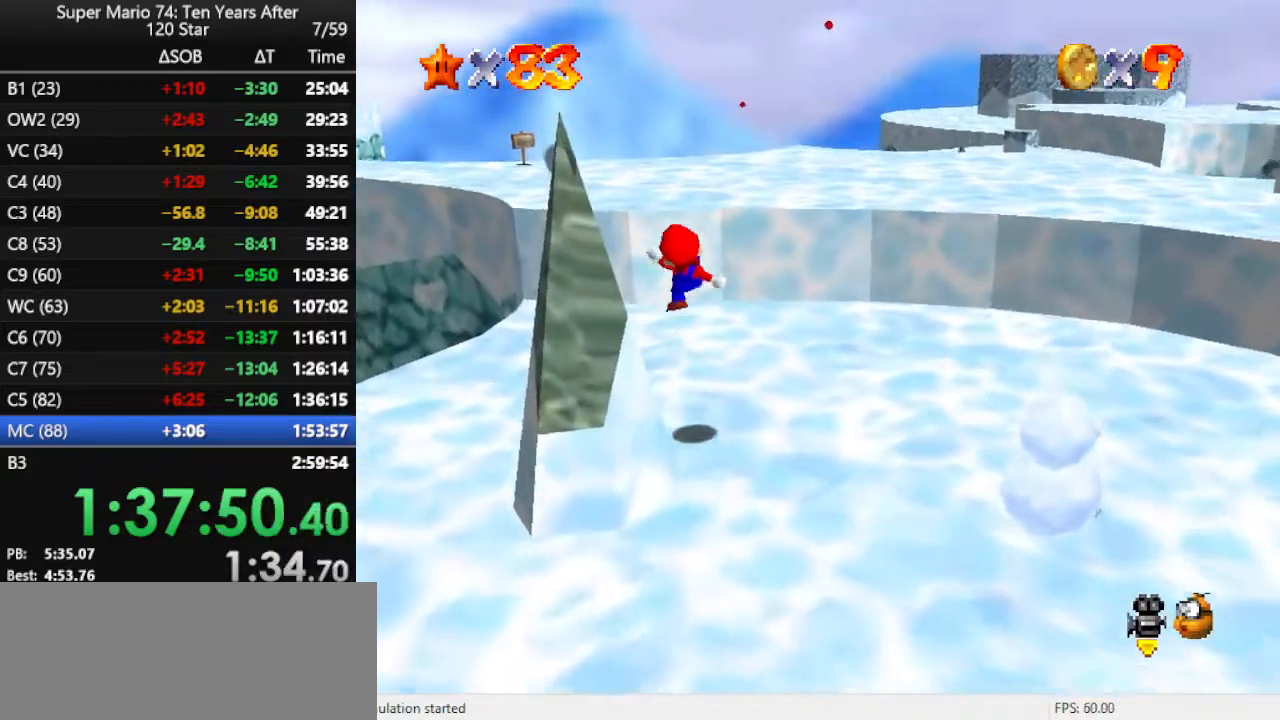
{"buttons": ["A"], "left_stick": "up", "events": [[233, "A", "down"]]}
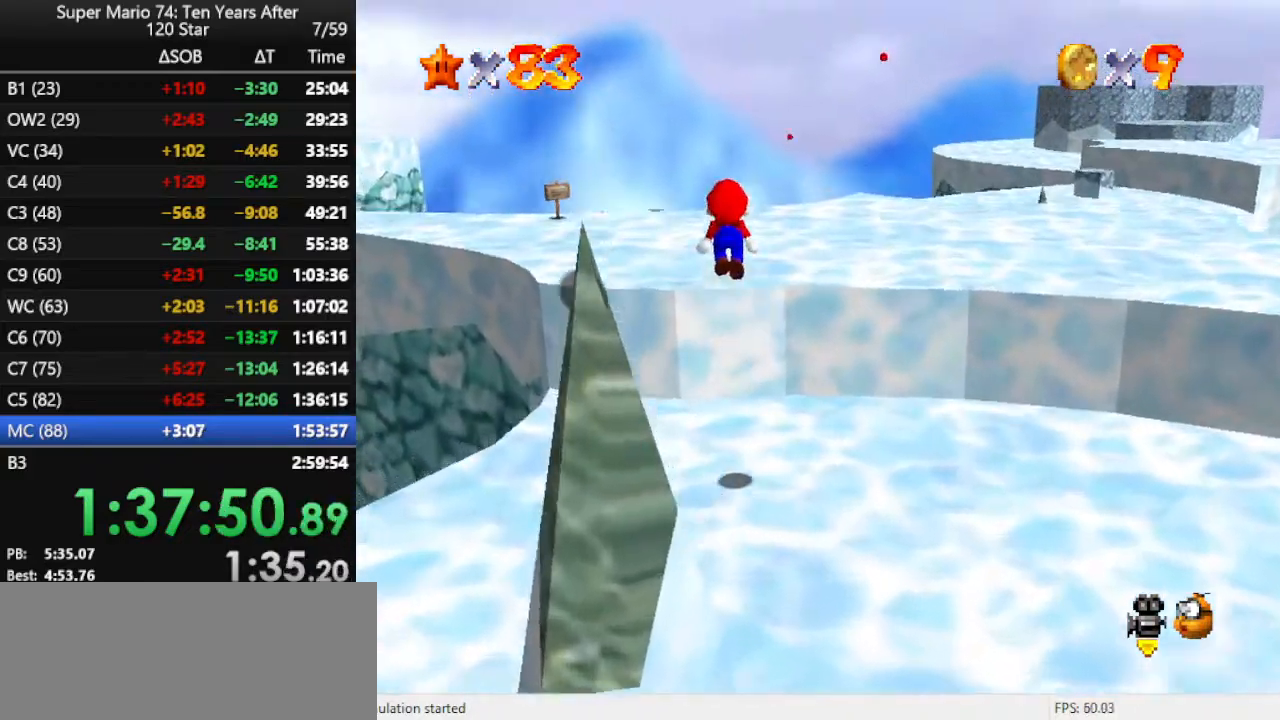
{"buttons": ["C_LEFT"], "left_stick": "center", "events": [[167, "A", "up"], [333, "C_LEFT", "down"], [333, "left_stick", "up-left"], [433, "C_LEFT", "up"], [433, "left_stick", "center"], [500, "C_LEFT", "down"]]}
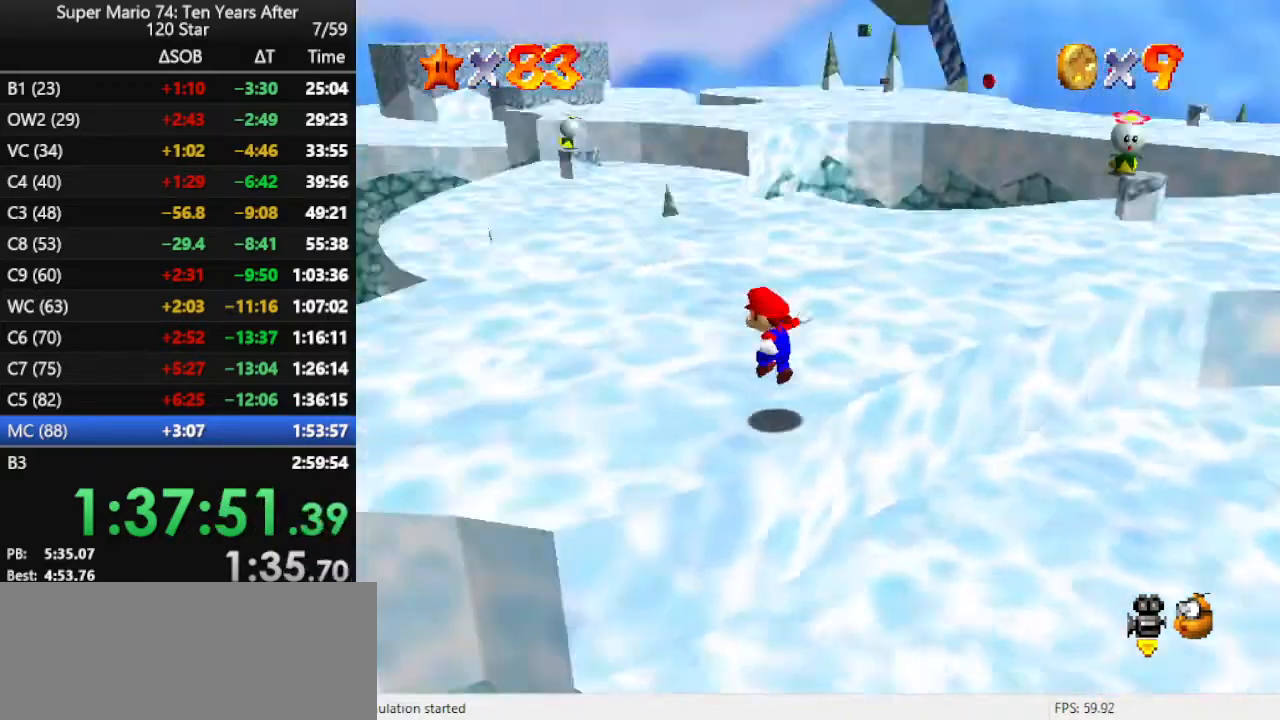
{"buttons": [], "left_stick": "center", "events": [[100, "C_LEFT", "up"], [200, "C_LEFT", "down"], [267, "C_LEFT", "up"], [367, "C_LEFT", "down"], [467, "C_LEFT", "up"]]}
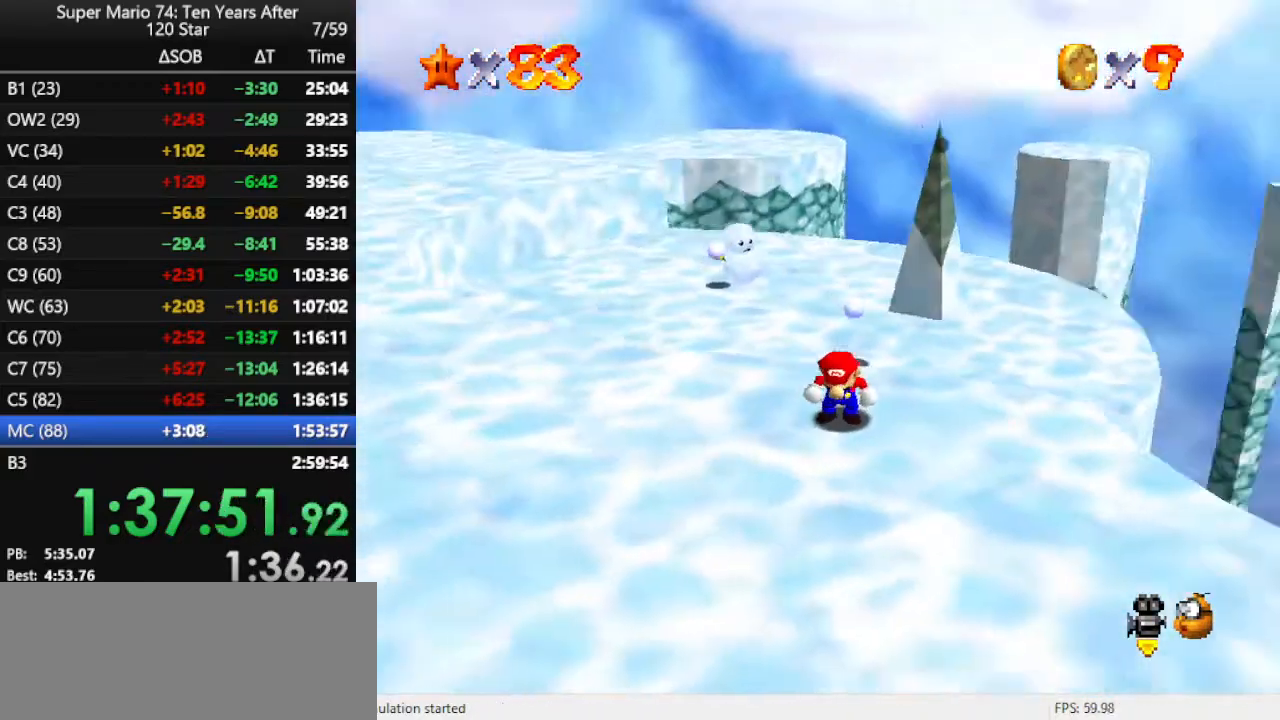
{"buttons": [], "left_stick": "center", "events": [[67, "C_DOWN", "down"], [67, "C_LEFT", "down"], [133, "C_DOWN", "up"], [133, "C_LEFT", "up"], [333, "C_RIGHT", "down"], [433, "C_RIGHT", "up"]]}
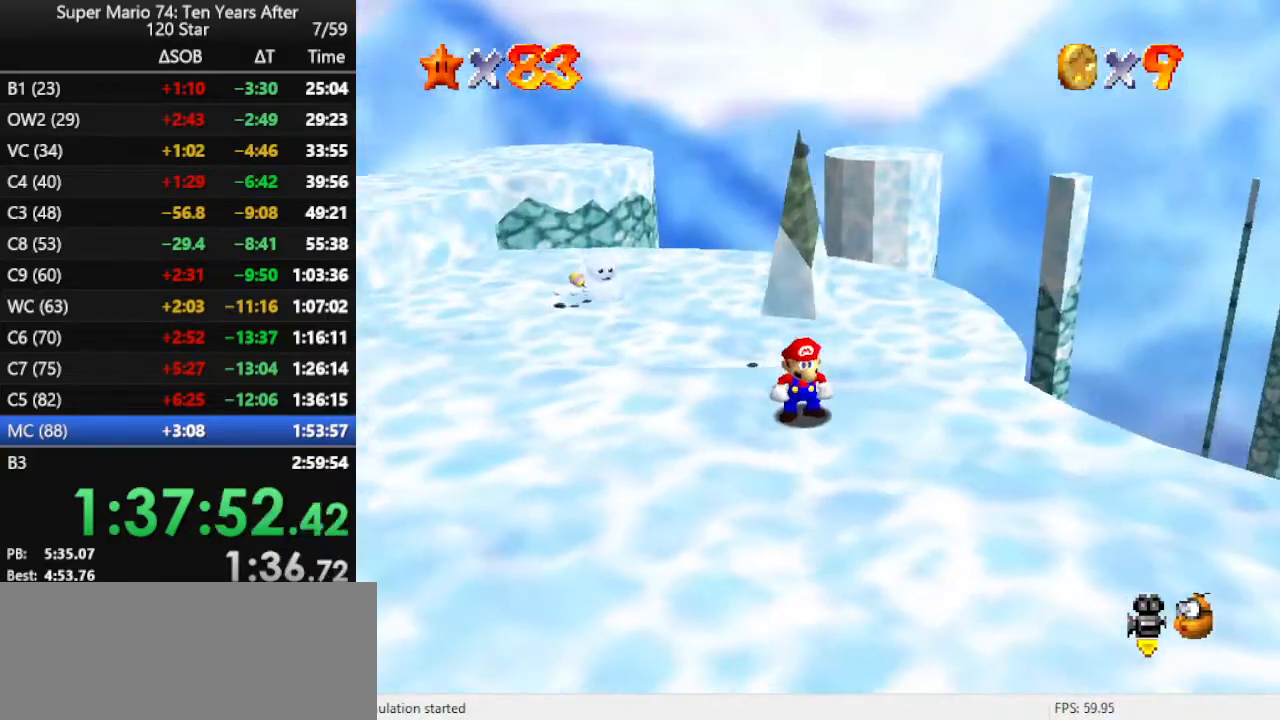
{"buttons": ["A"], "left_stick": "down-right", "events": [[300, "A", "down"], [300, "left_stick", "down"], [500, "left_stick", "down-right"]]}
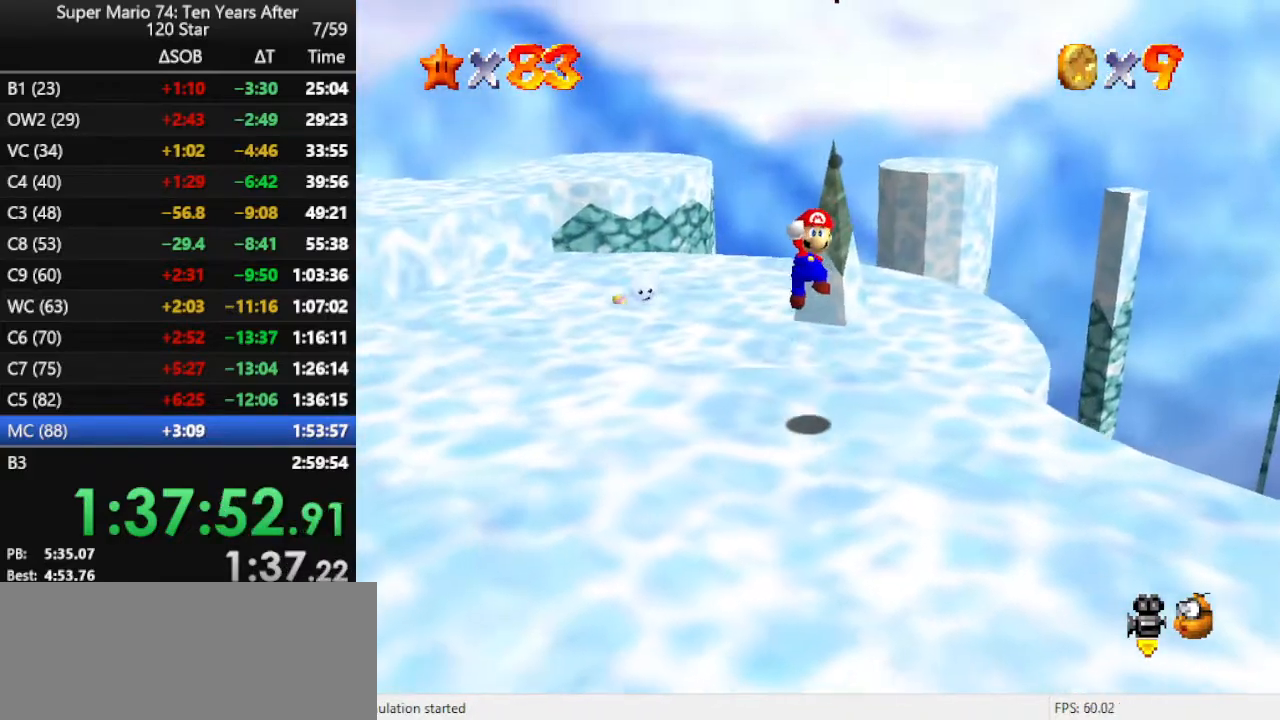
{"buttons": [], "left_stick": "center", "events": [[333, "A", "up"], [500, "left_stick", "center"]]}
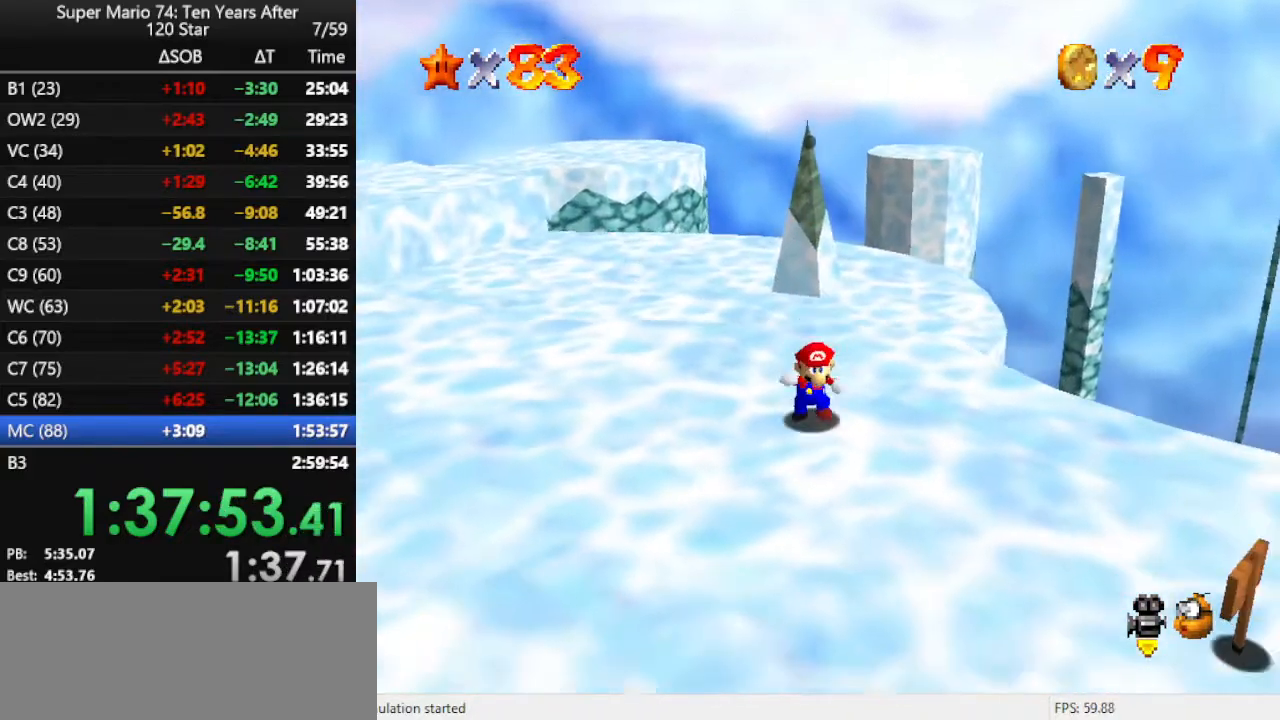
{"buttons": [], "left_stick": "center", "events": []}
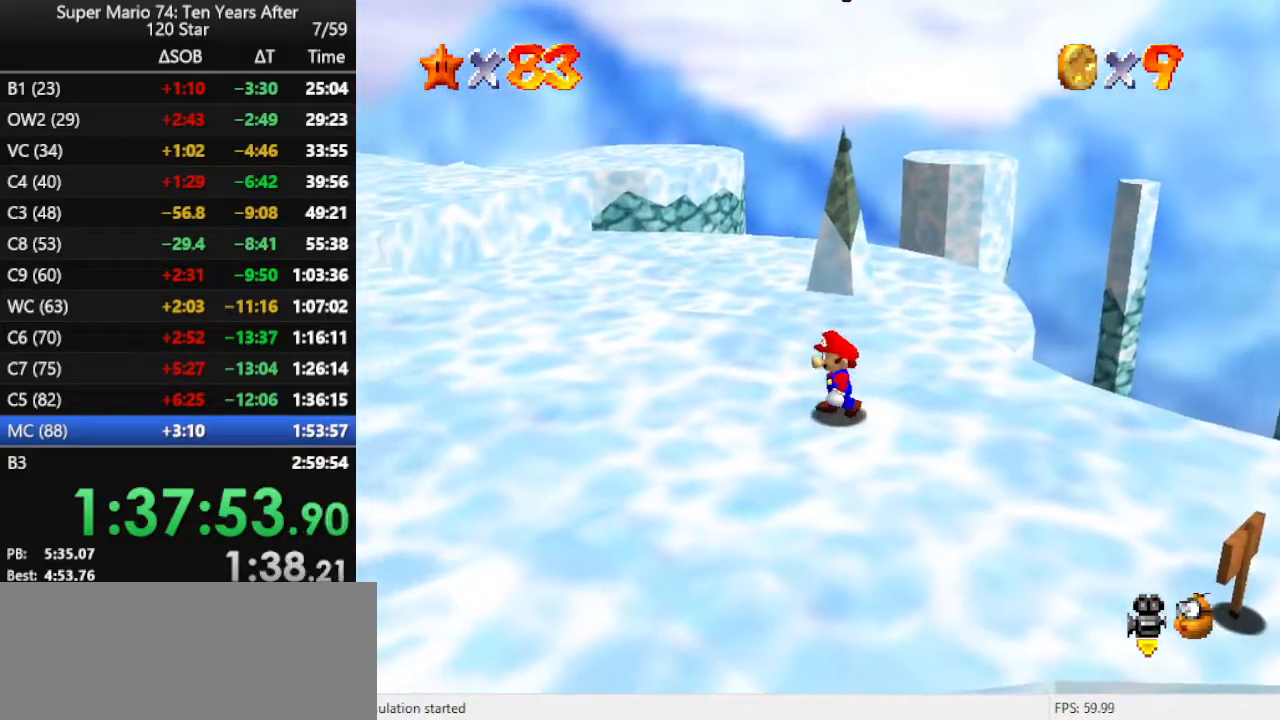
{"buttons": [], "left_stick": "center", "events": []}